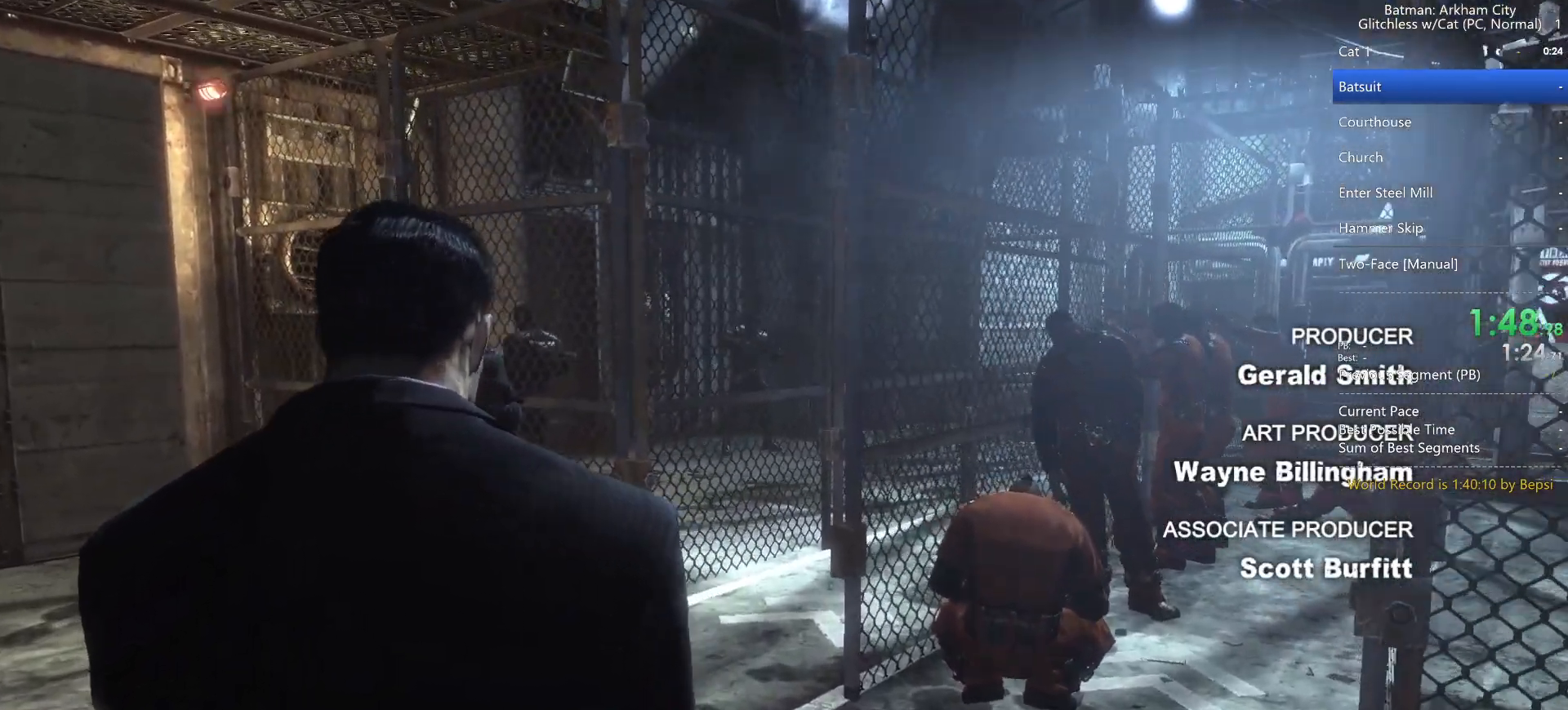
Gameplay with keyboard and mouse; each line is a JSON object with the keys and mouse buttons held at the frame after it. "events" lists presses ("down") and releases ("up") of "1", "2", "3", "4", "5", "a", "alt", "c", "caps_lock", "ctrl", "d", "e", "f", "g", "q", "r", "s", "shift", "space", "t", "tab", "v", "w", "x", "z", "mouse_left" and "mouse_right" between this image and that frame as [ms after this image, input, new state], when the widget could be followed in between. "mouse_left", "mouse_right" = the "left", "right" buttons of the "mouse" list. No other keys are recorded. Not read: mouse_move mouse_wheel.
{"keys": ["w"], "mouse": [], "events": []}
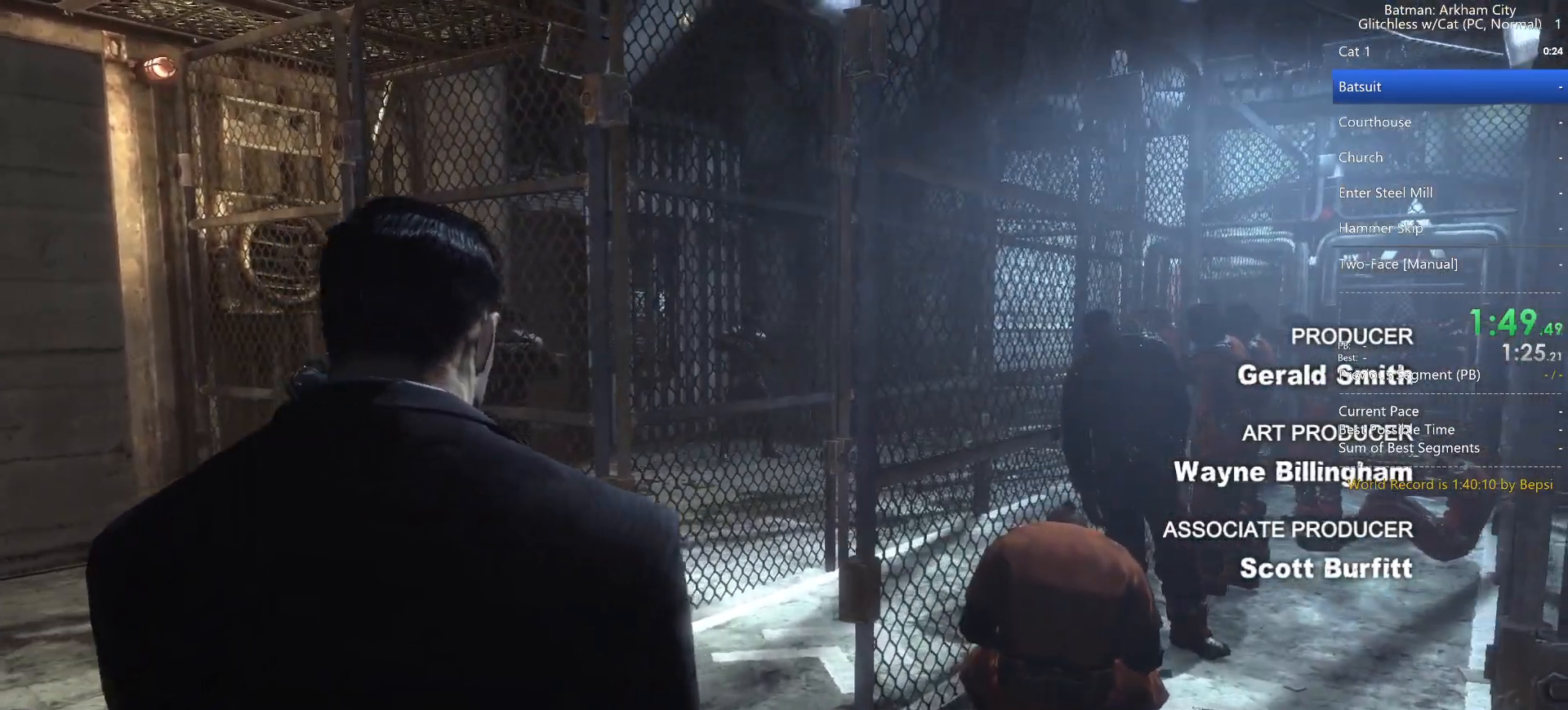
{"keys": ["w"], "mouse": [], "events": []}
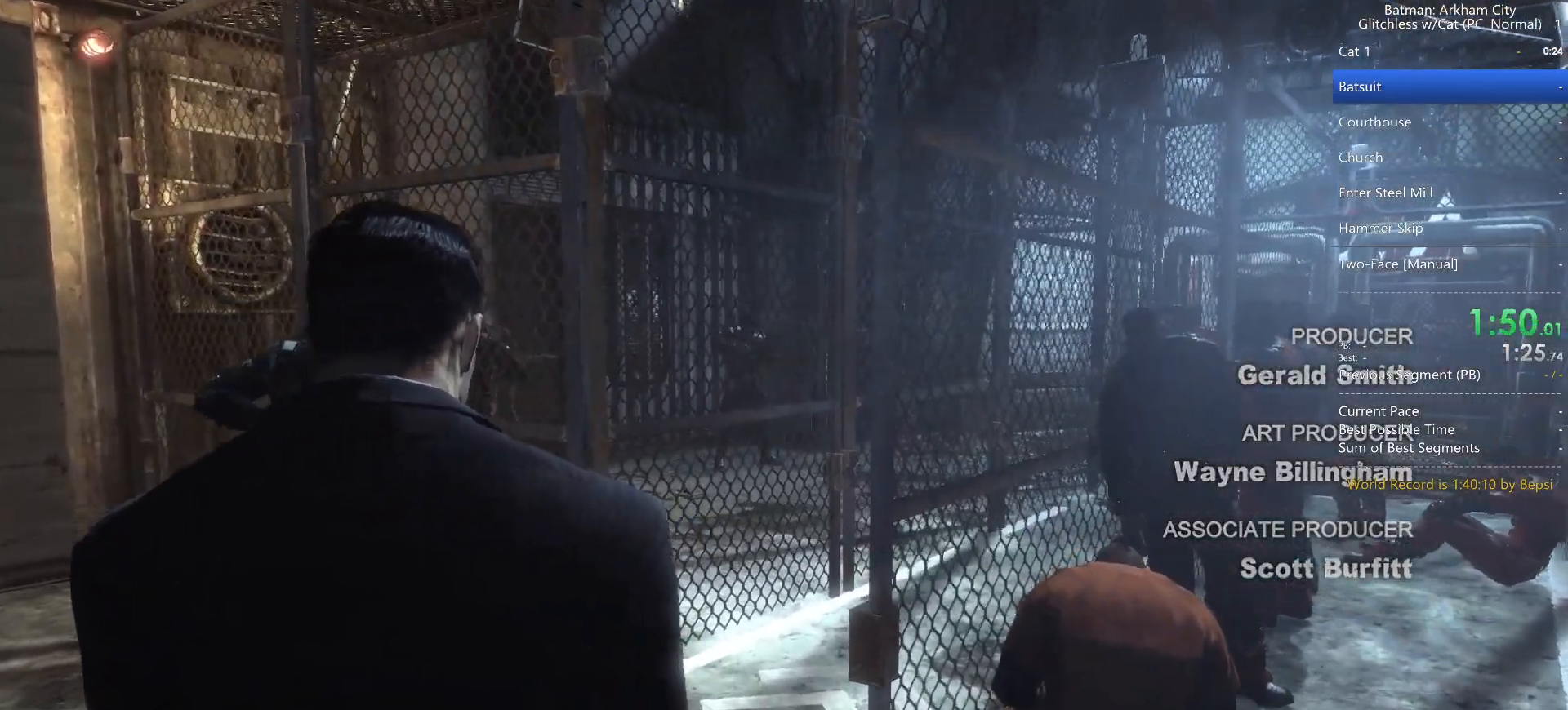
{"keys": ["w"], "mouse": [], "events": []}
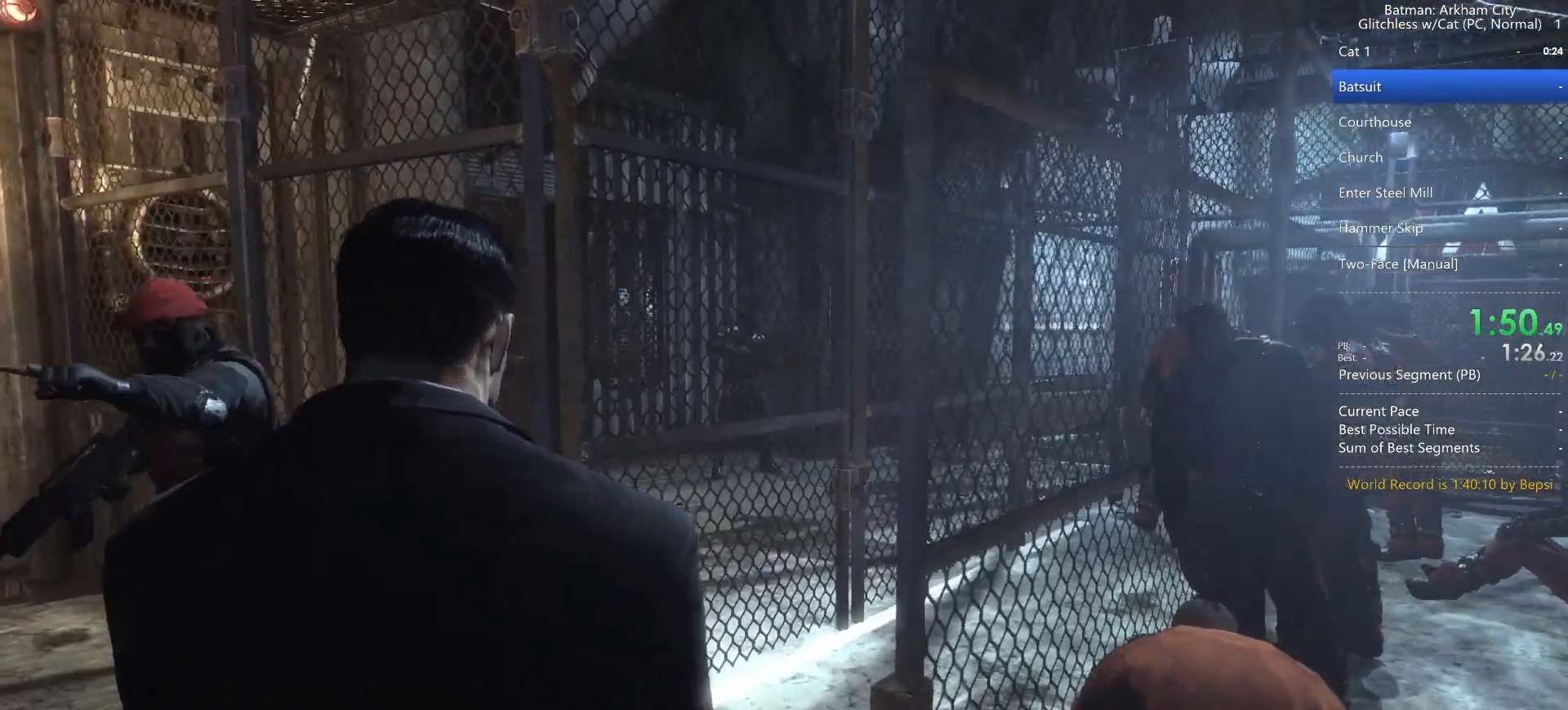
{"keys": ["w"], "mouse": [], "events": []}
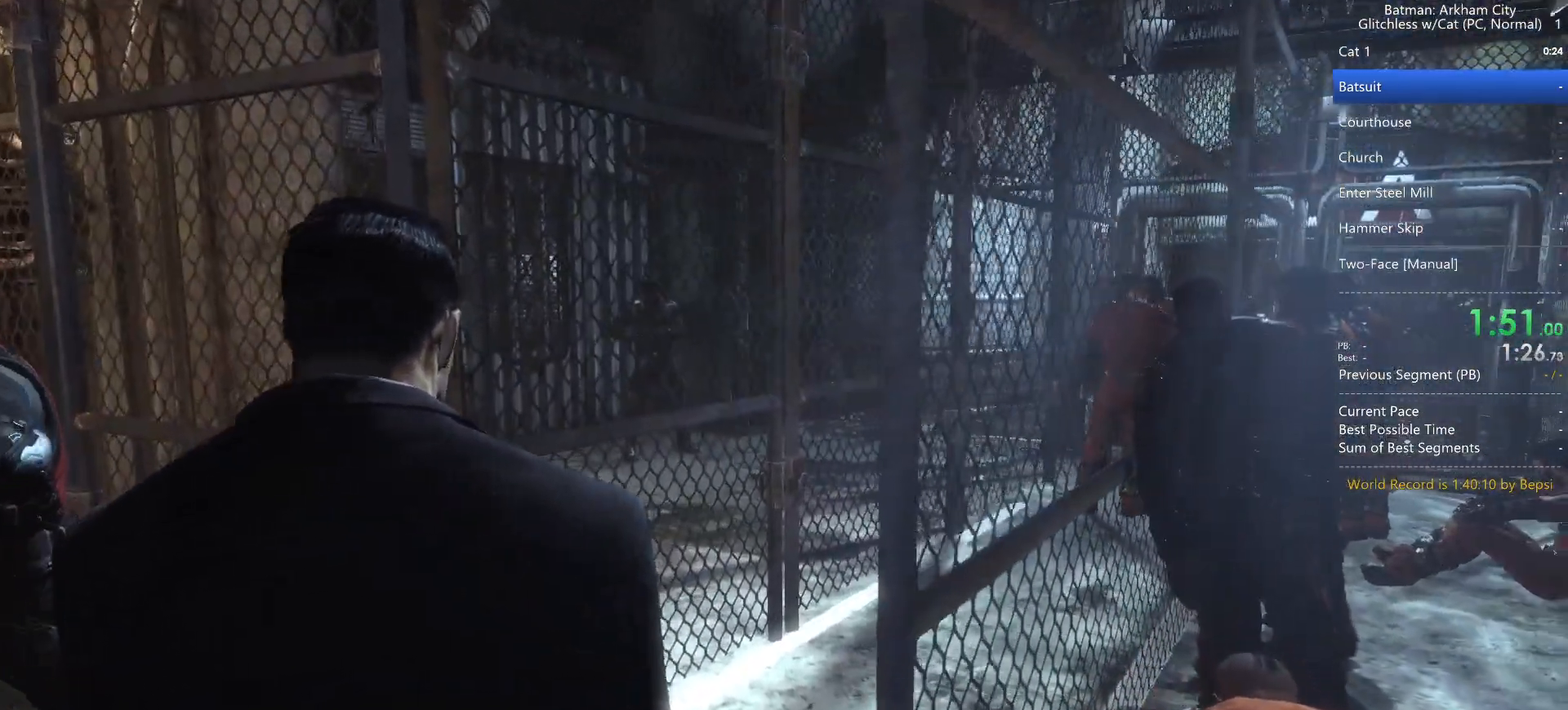
{"keys": ["w"], "mouse": [], "events": []}
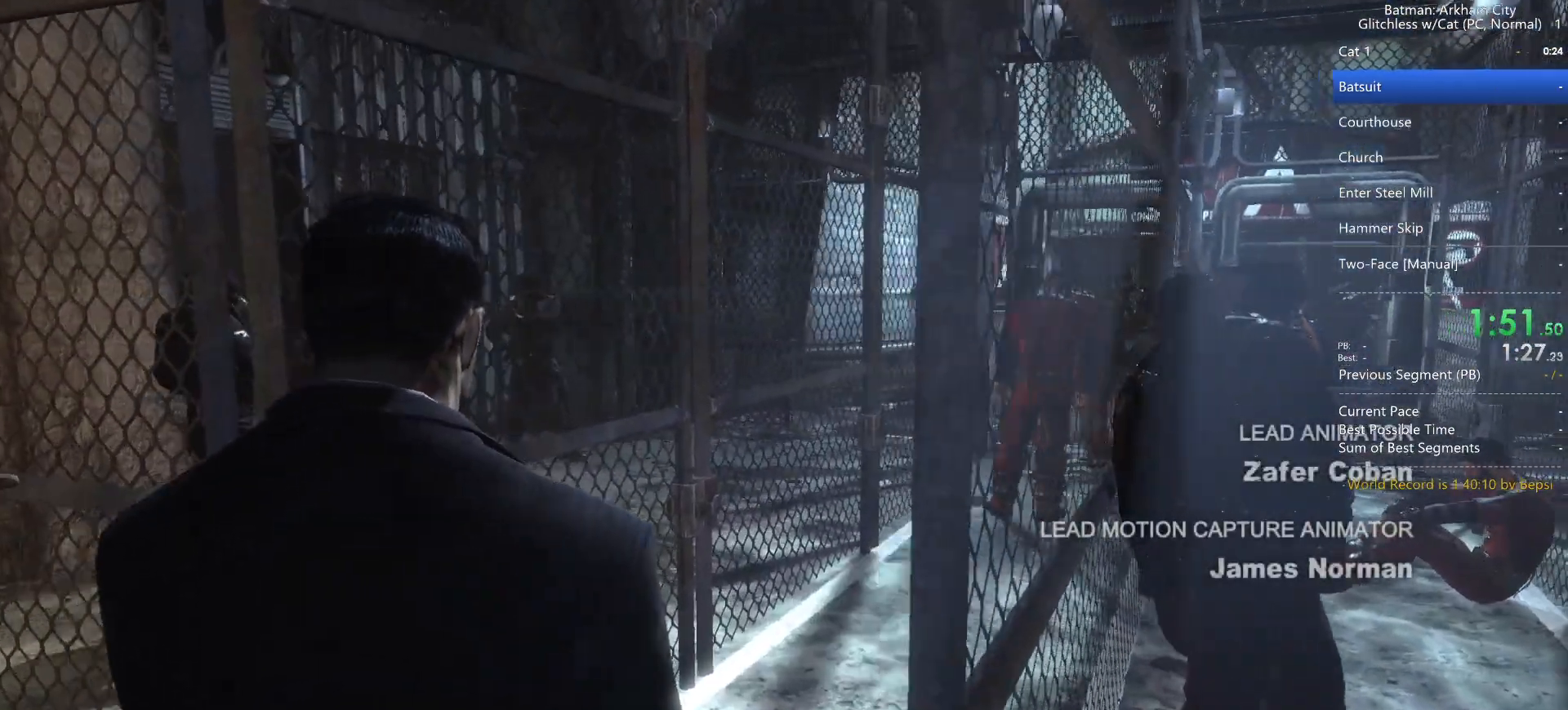
{"keys": ["w"], "mouse": [], "events": []}
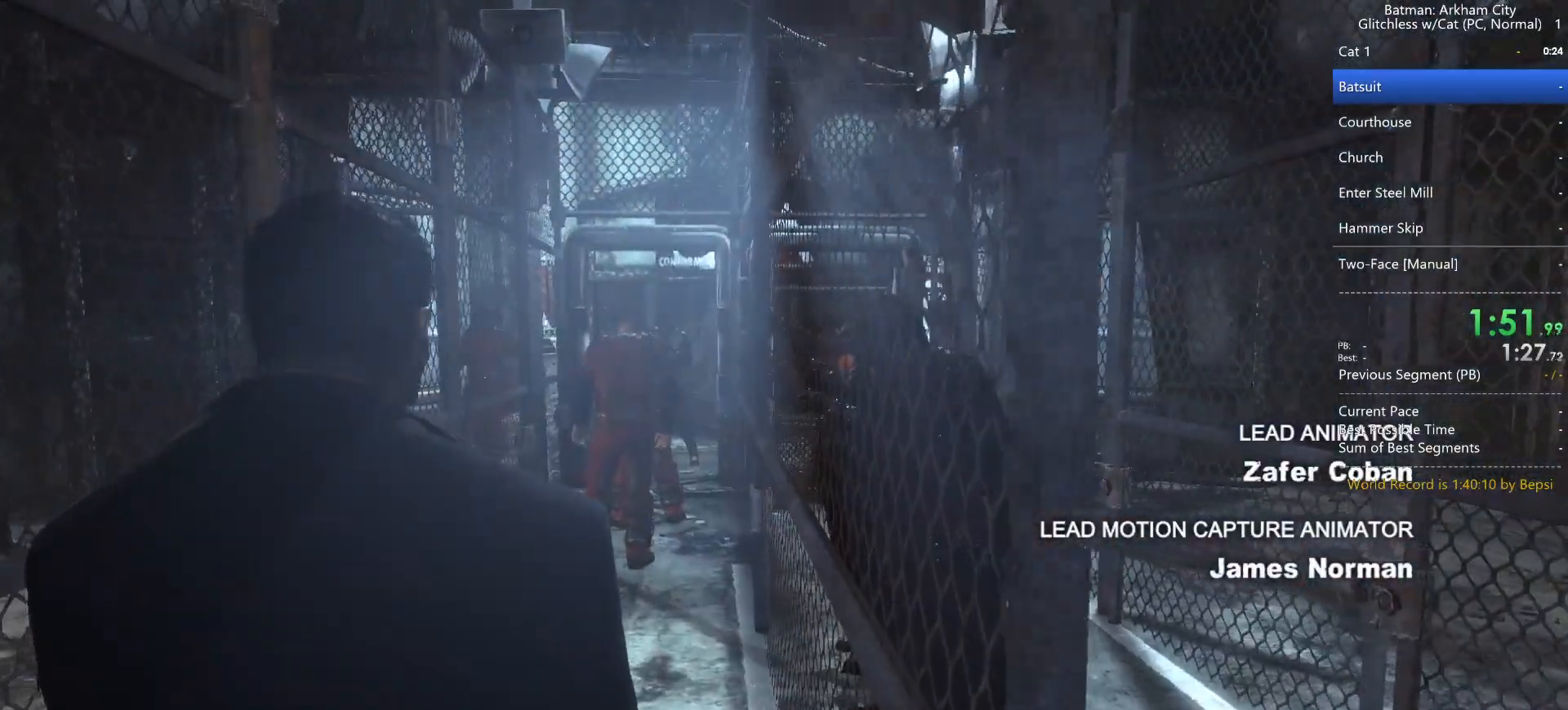
{"keys": ["w"], "mouse": [], "events": []}
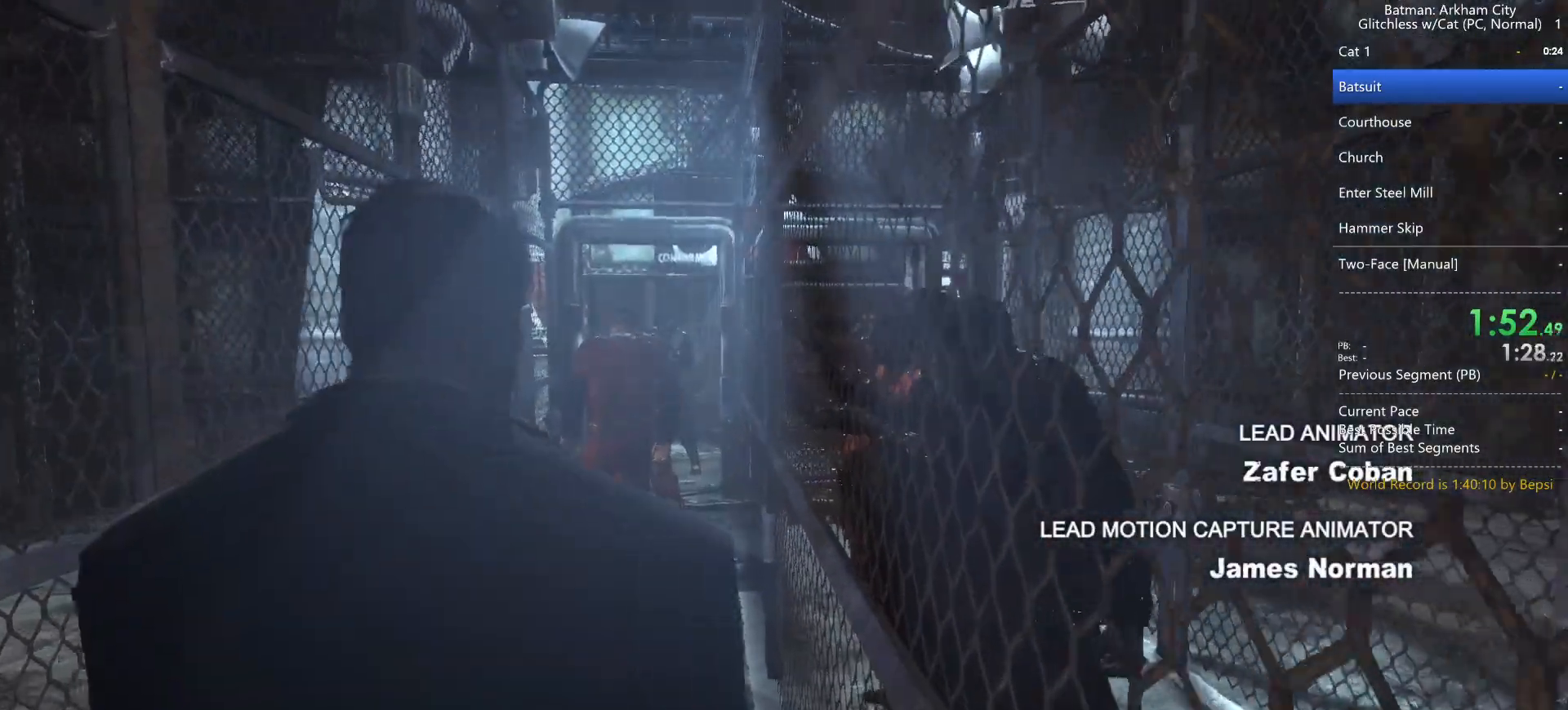
{"keys": ["w"], "mouse": [], "events": []}
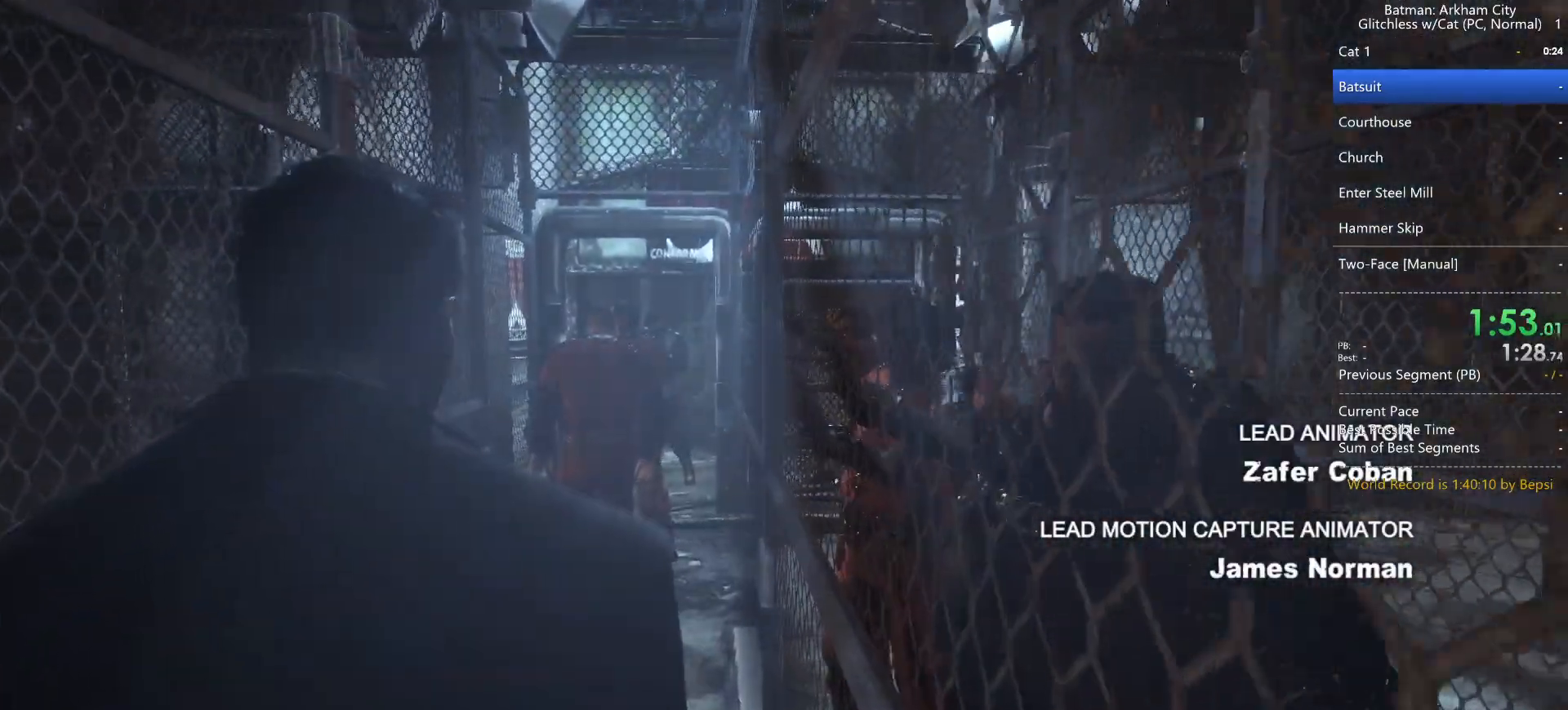
{"keys": ["w"], "mouse": [], "events": []}
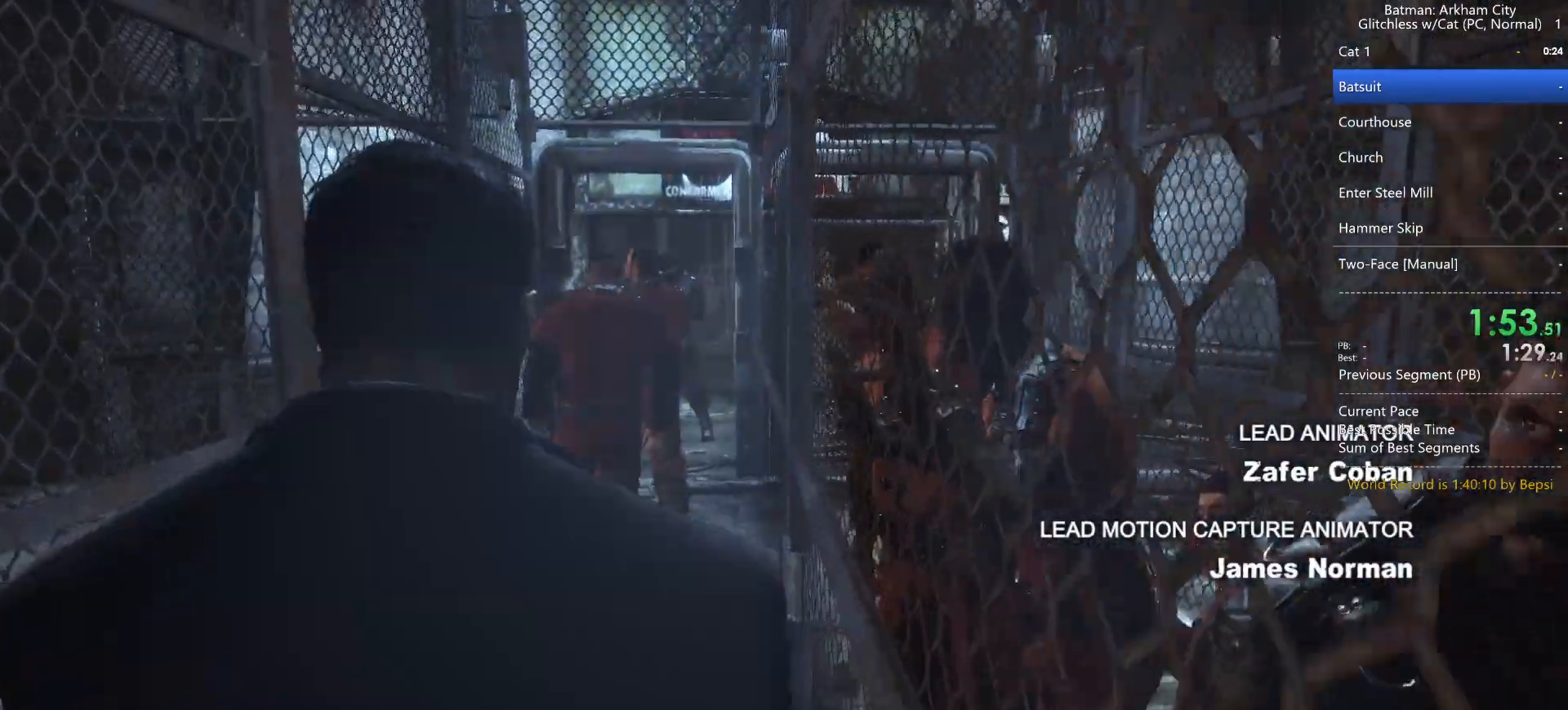
{"keys": ["w"], "mouse": [], "events": []}
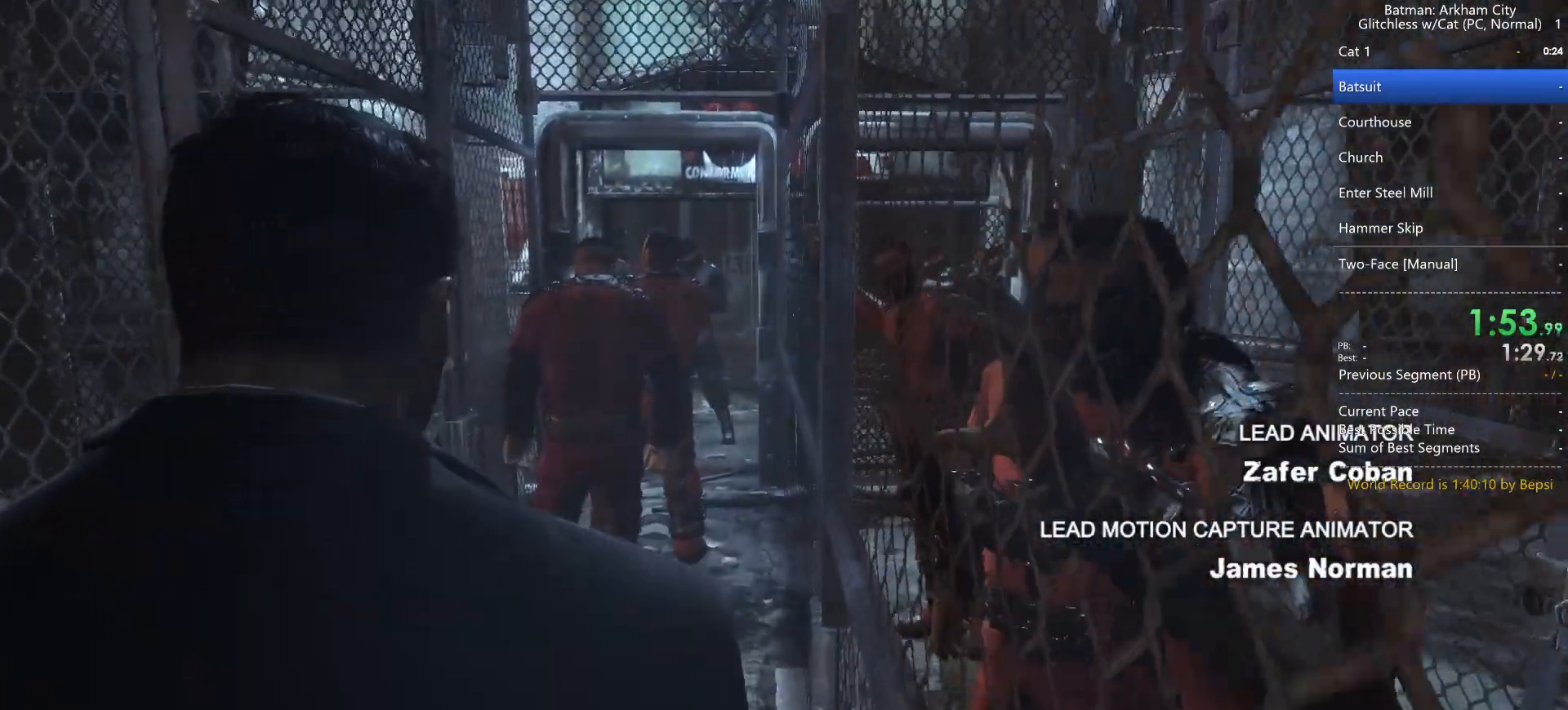
{"keys": ["w"], "mouse": [], "events": []}
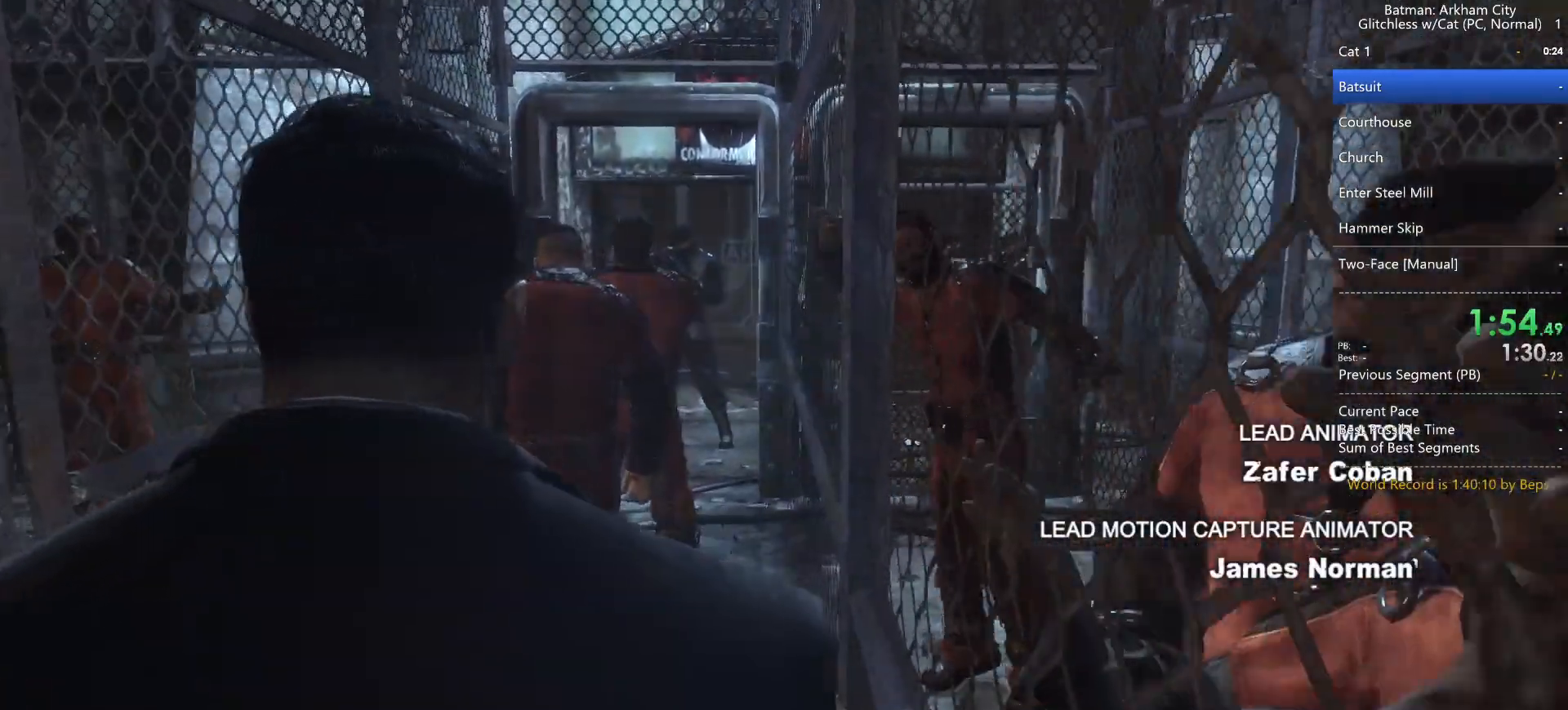
{"keys": ["w"], "mouse": [], "events": []}
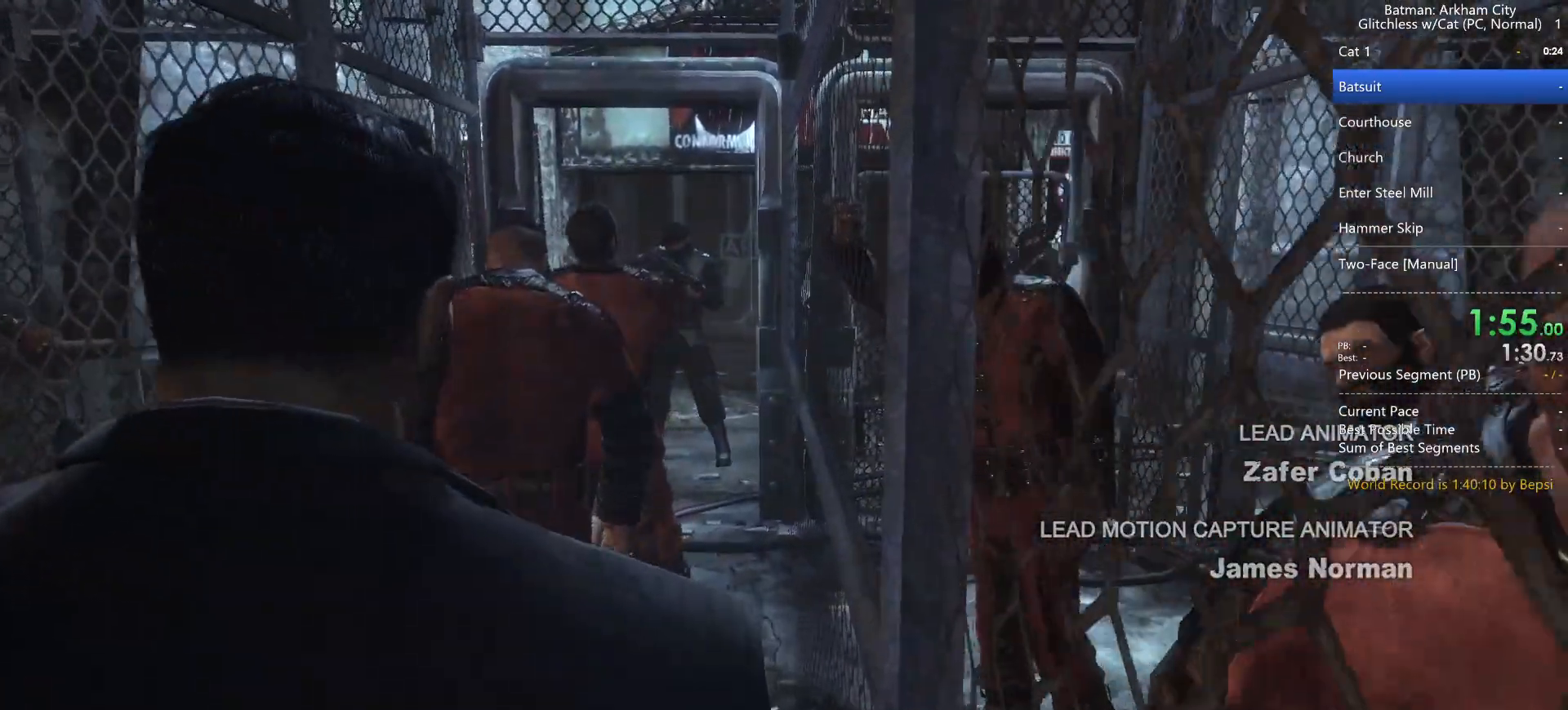
{"keys": ["w"], "mouse": [], "events": []}
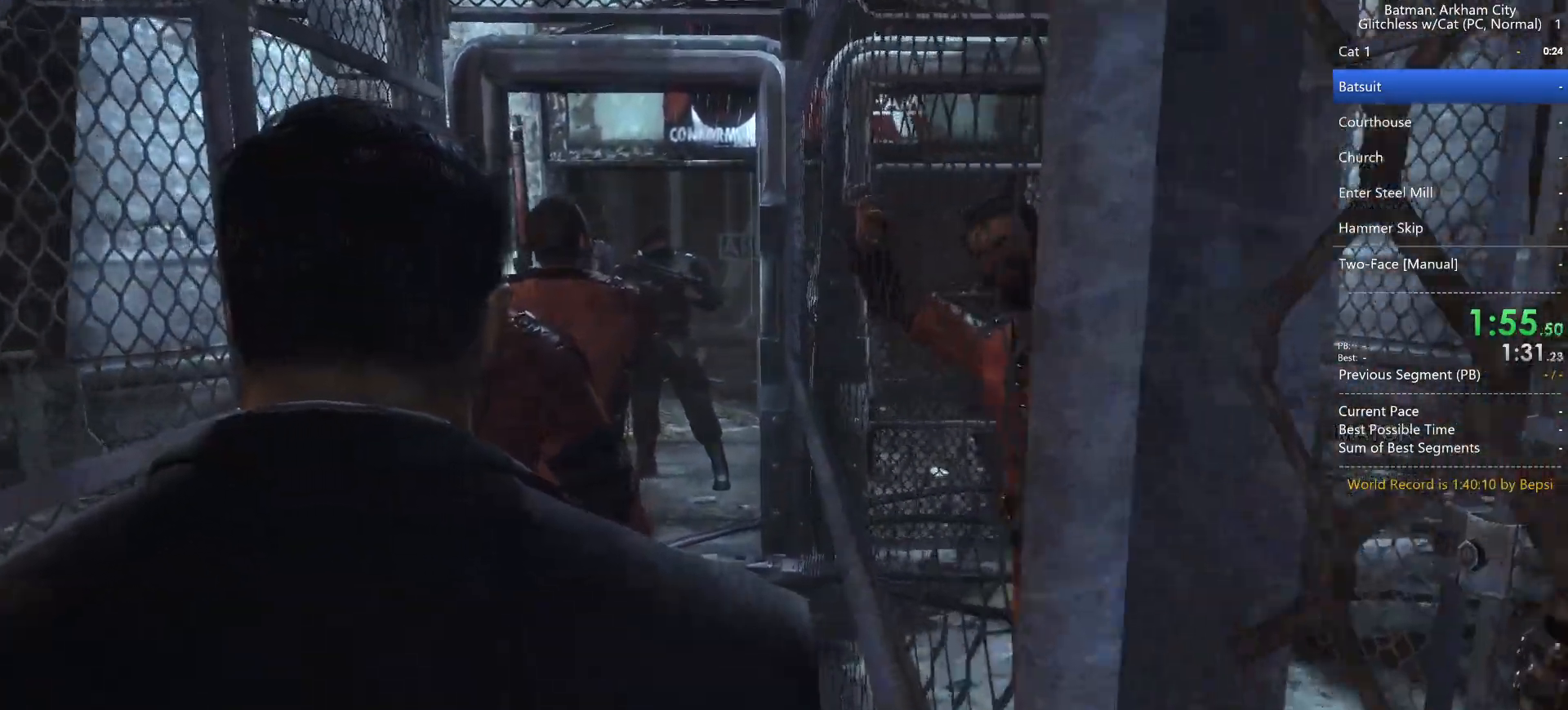
{"keys": ["w"], "mouse": [], "events": []}
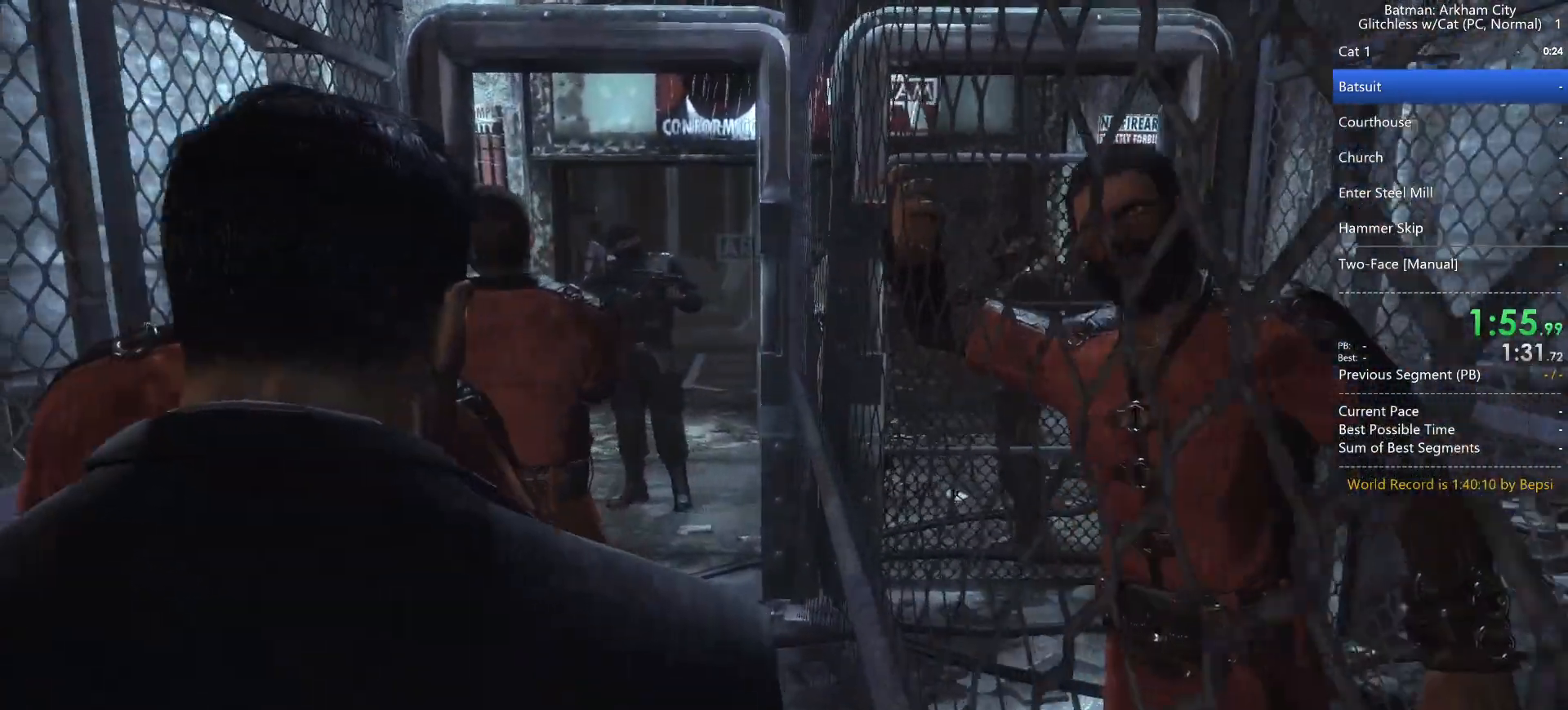
{"keys": ["w"], "mouse": [], "events": []}
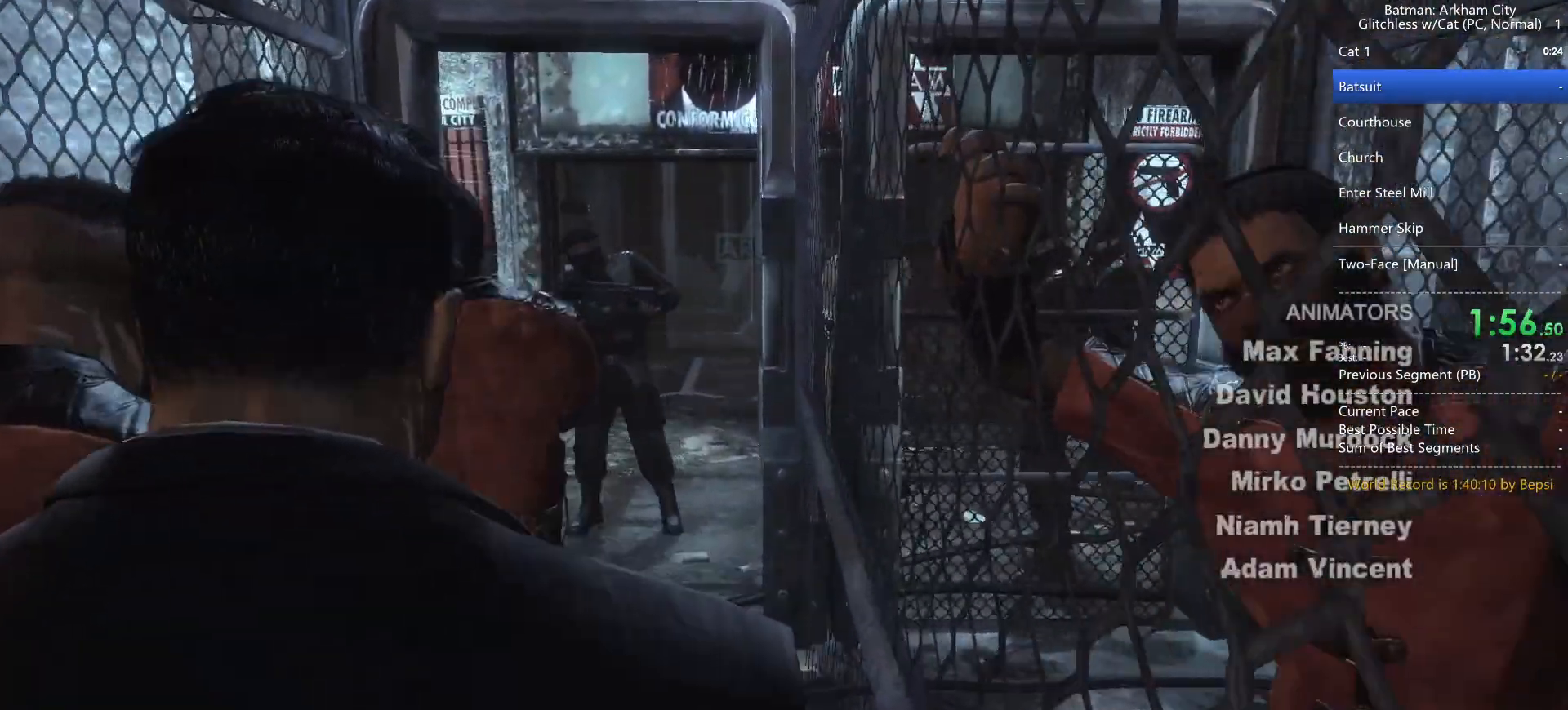
{"keys": ["w"], "mouse": [], "events": []}
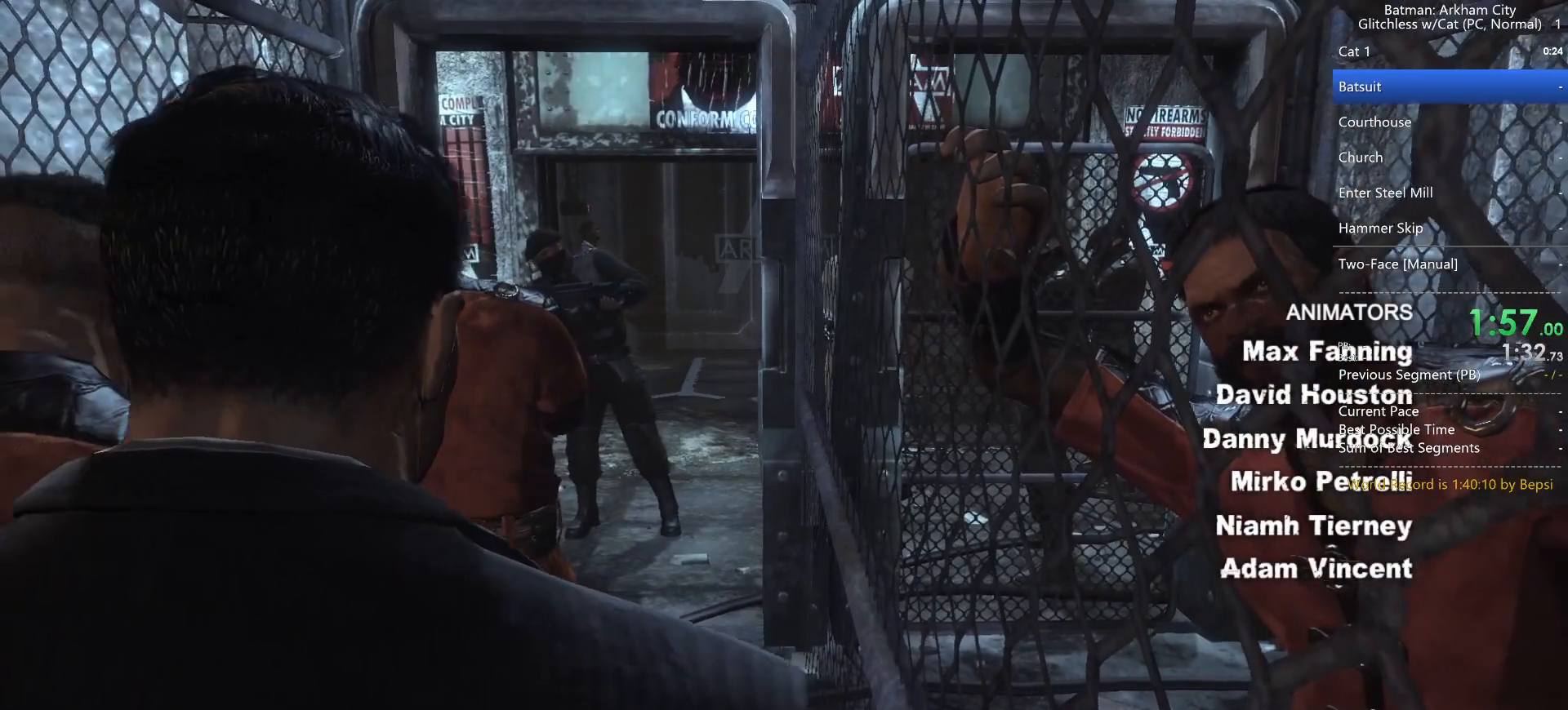
{"keys": ["w"], "mouse": [], "events": [[17, "d", "down"], [150, "d", "up"], [250, "d", "down"], [283, "d", "up"], [433, "d", "down"], [467, "d", "up"]]}
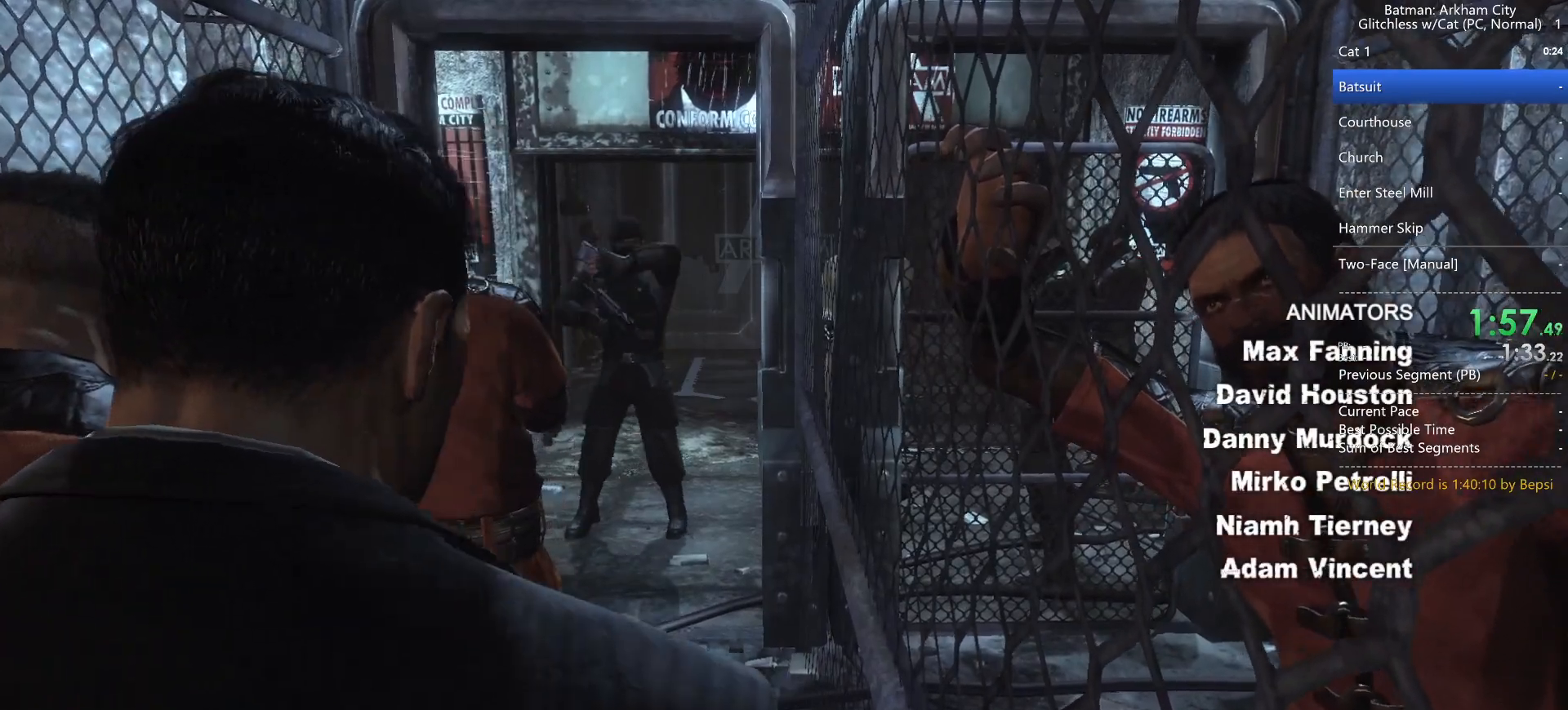
{"keys": ["w"], "mouse": [], "events": [[67, "d", "down"], [167, "d", "up"], [250, "d", "down"], [367, "d", "up"]]}
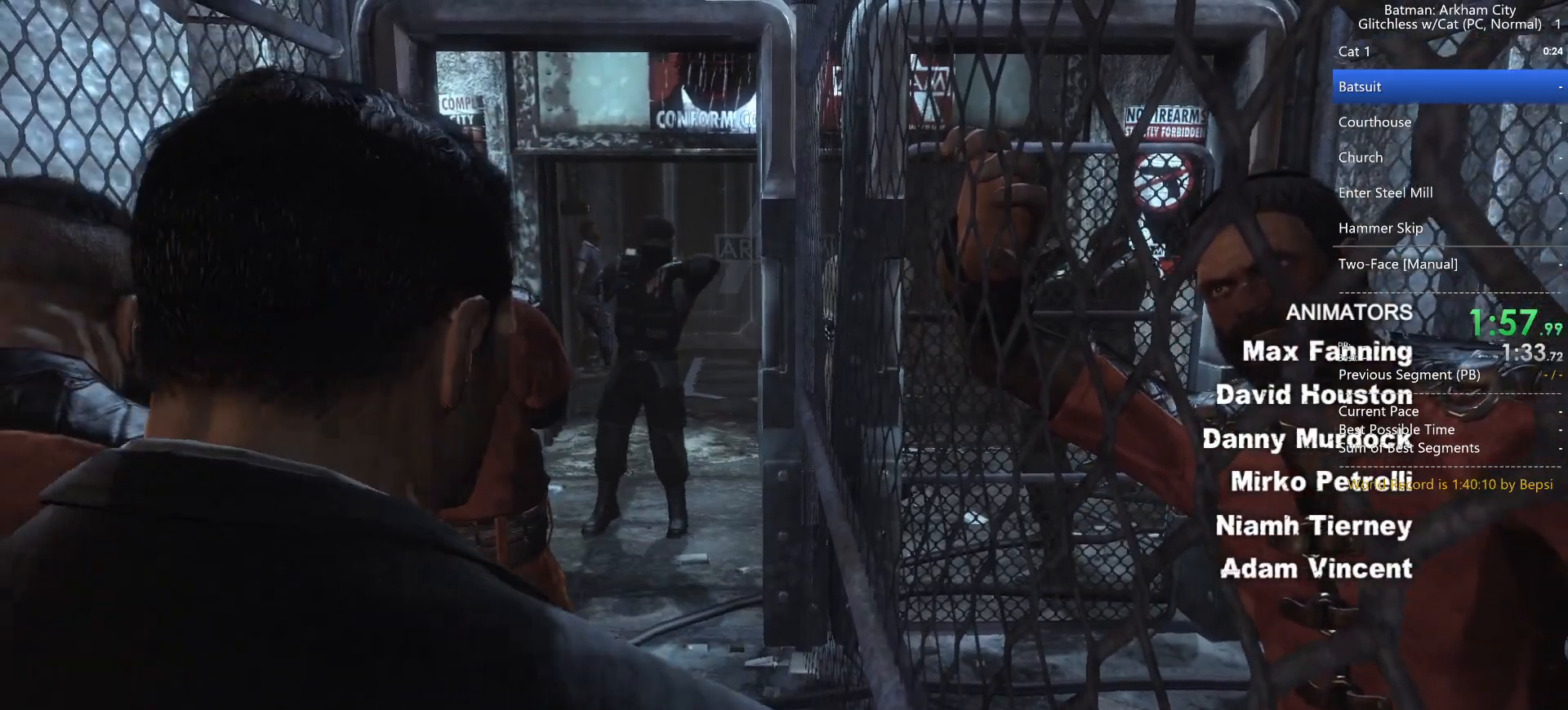
{"keys": ["w"], "mouse": [], "events": []}
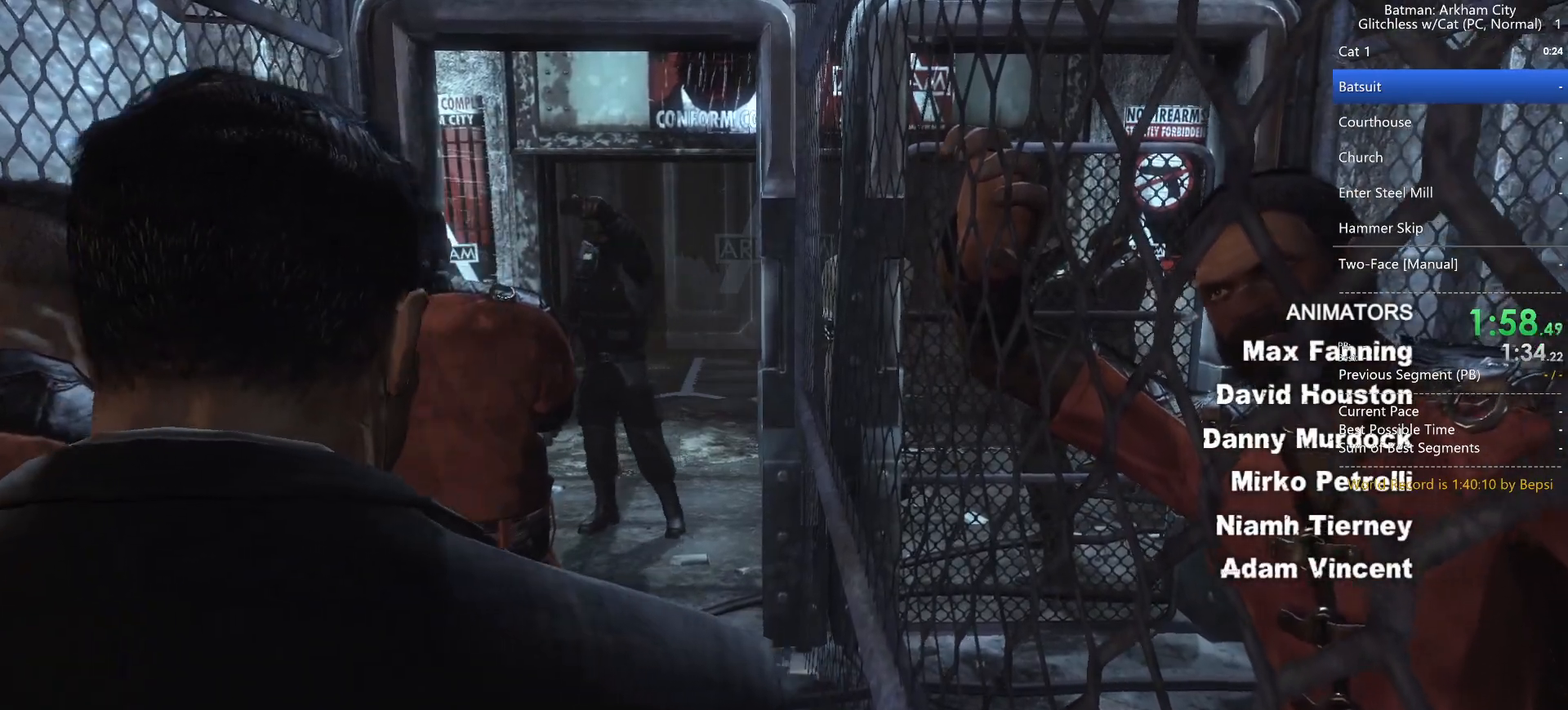
{"keys": ["w"], "mouse": [], "events": []}
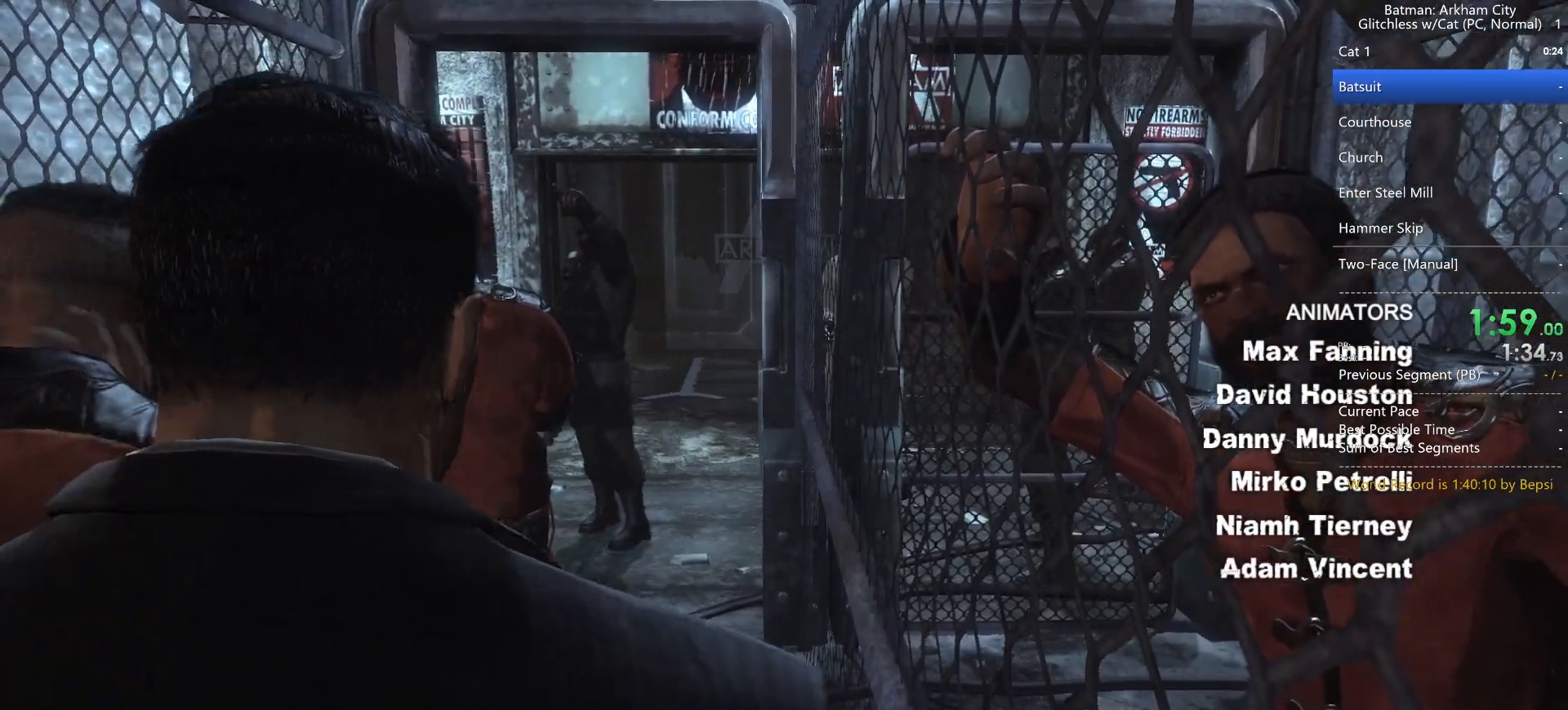
{"keys": ["w"], "mouse": [], "events": []}
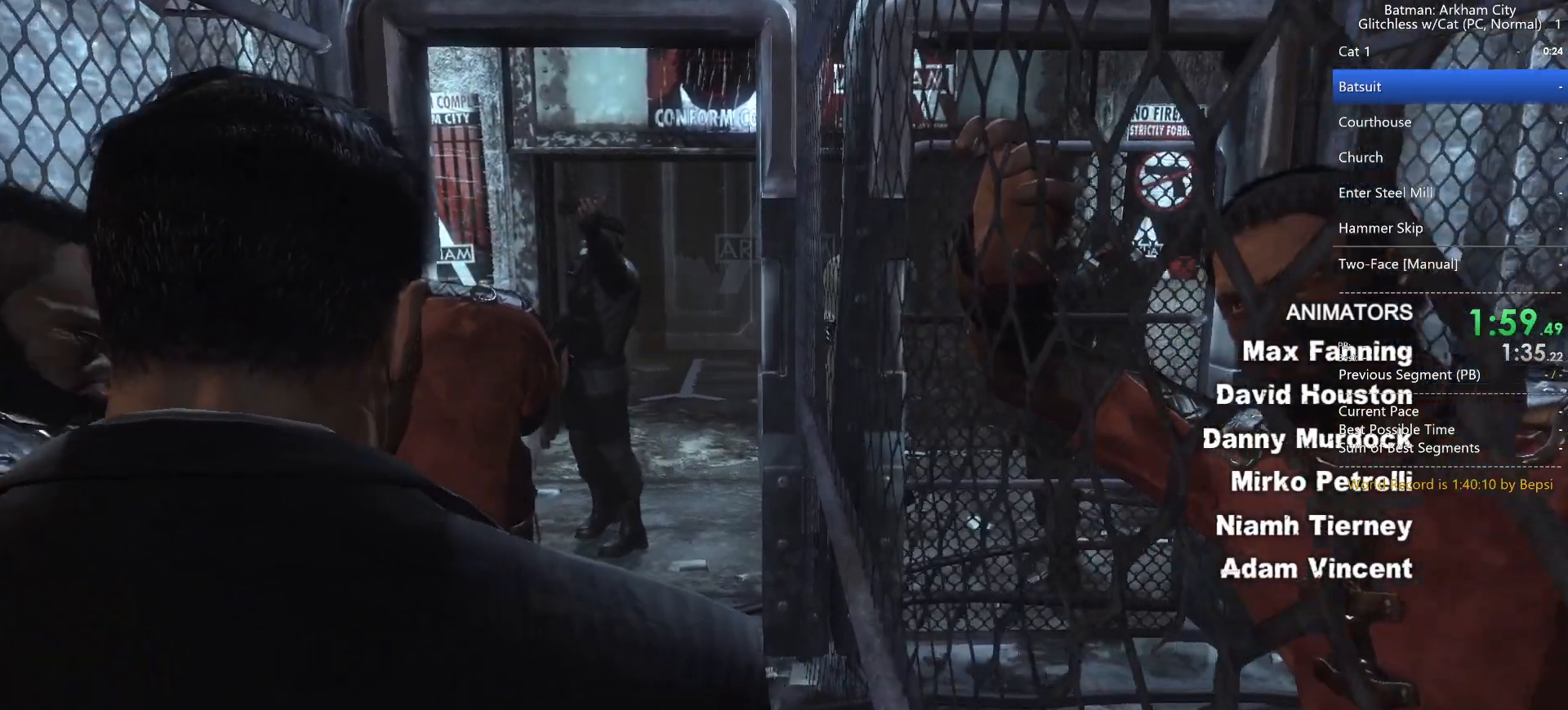
{"keys": ["a"], "mouse": [], "events": [[467, "a", "down"], [500, "w", "up"]]}
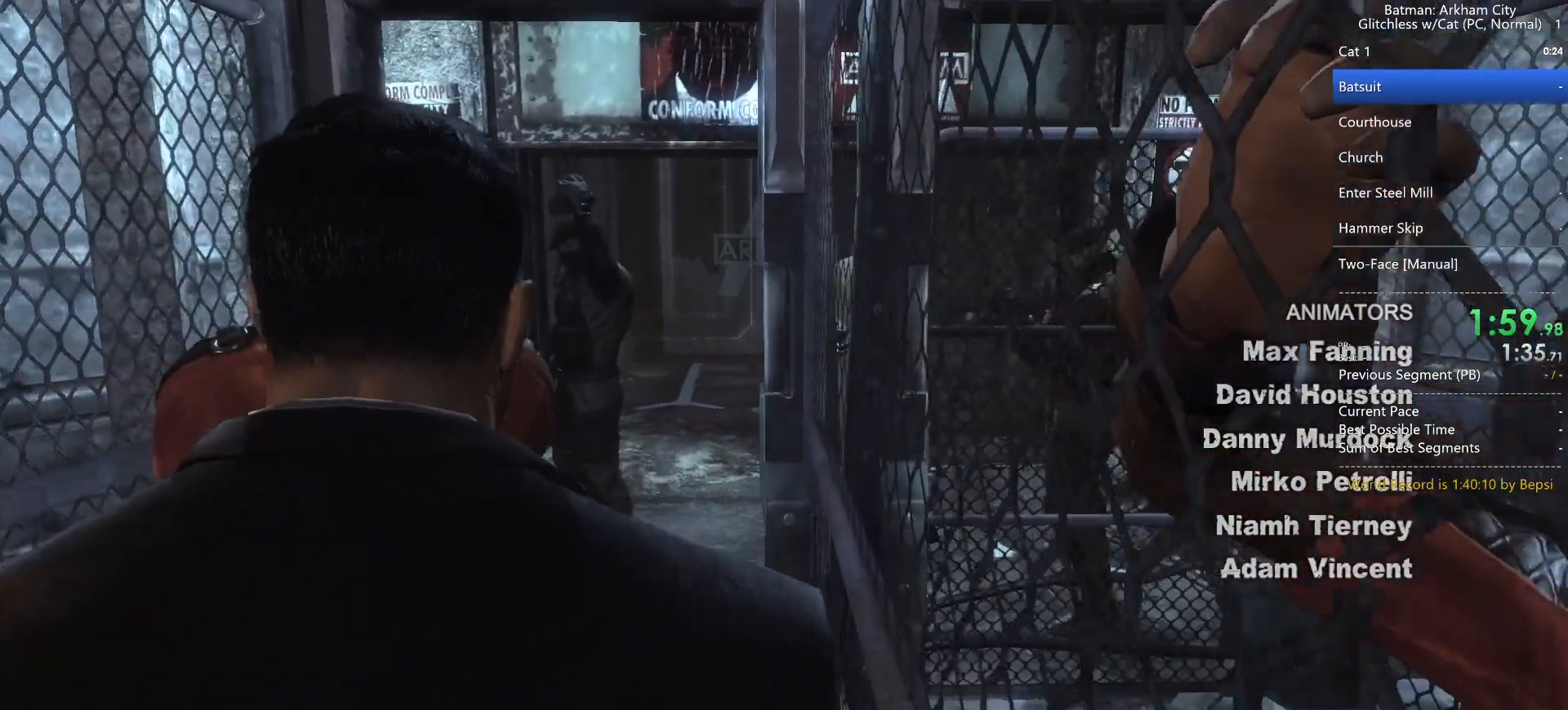
{"keys": ["a"], "mouse": [], "events": []}
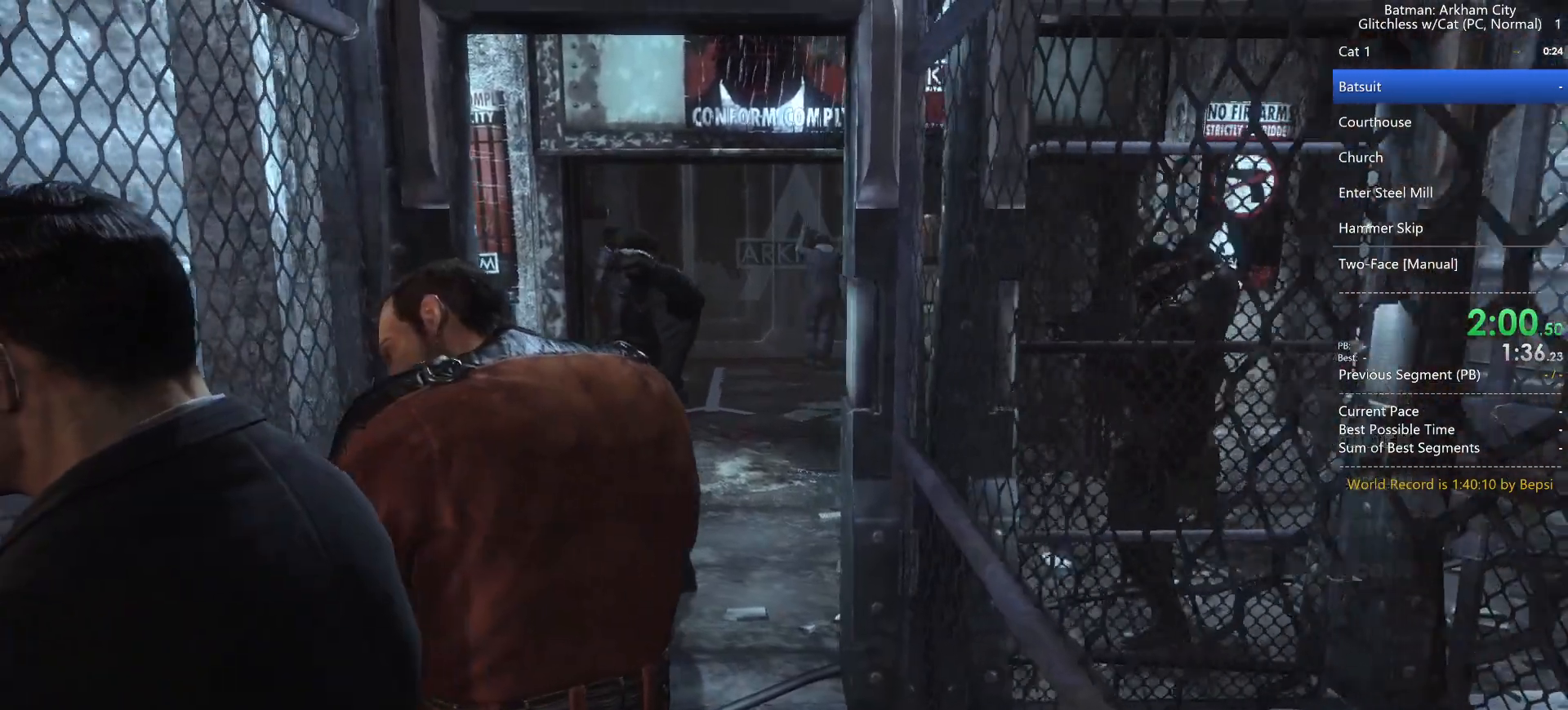
{"keys": ["a", "w"], "mouse": [], "events": [[167, "w", "down"], [267, "z", "down"], [350, "z", "up"]]}
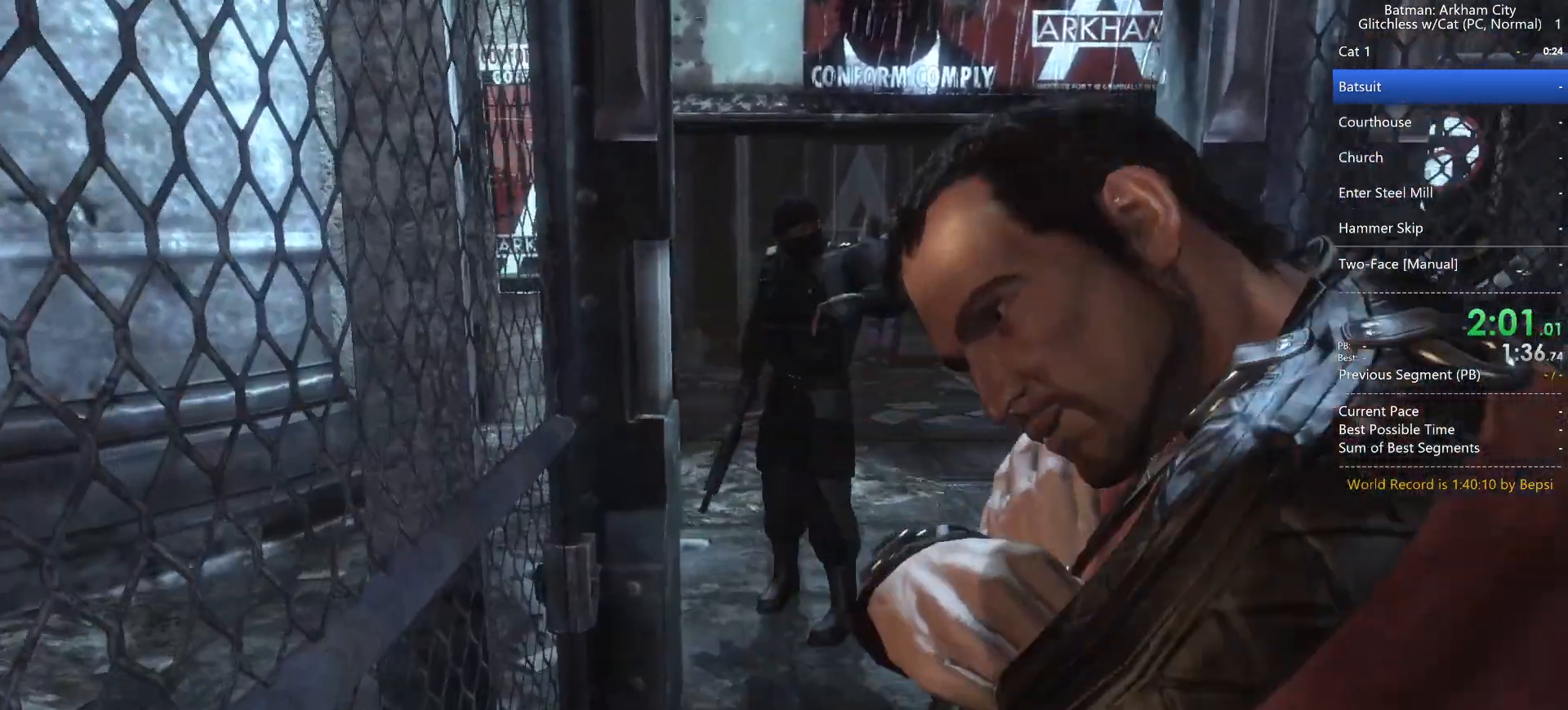
{"keys": ["w"], "mouse": [], "events": [[467, "a", "up"]]}
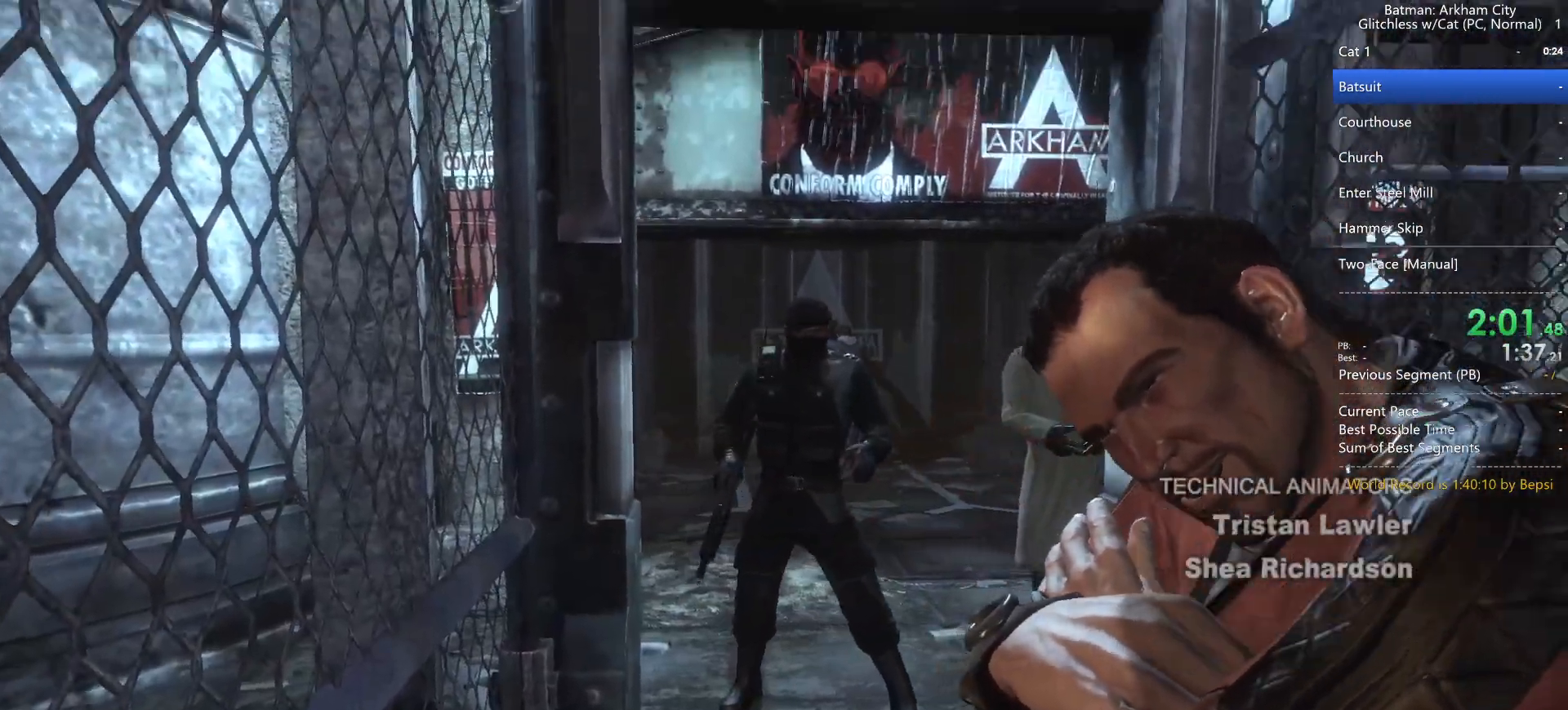
{"keys": ["w"], "mouse": [], "events": []}
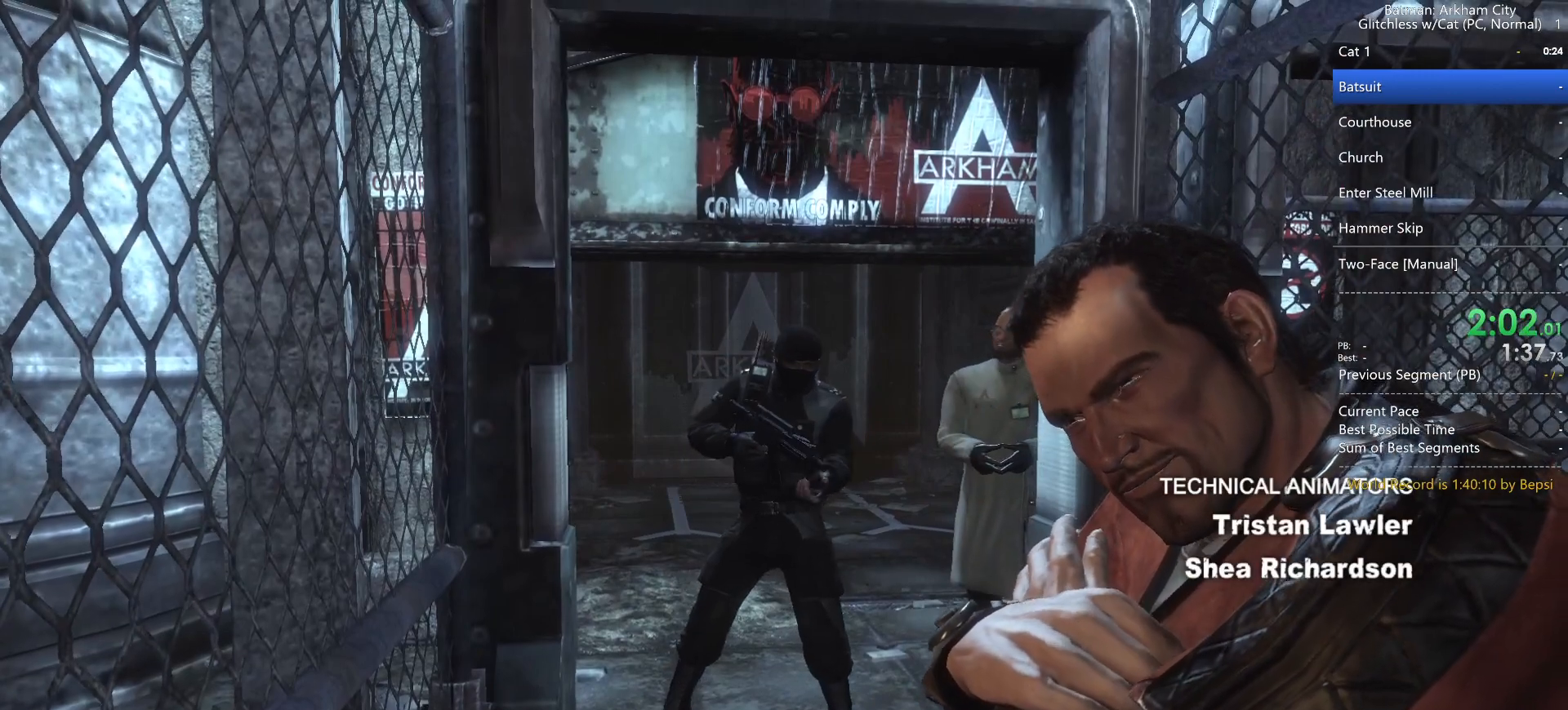
{"keys": ["w"], "mouse": [], "events": []}
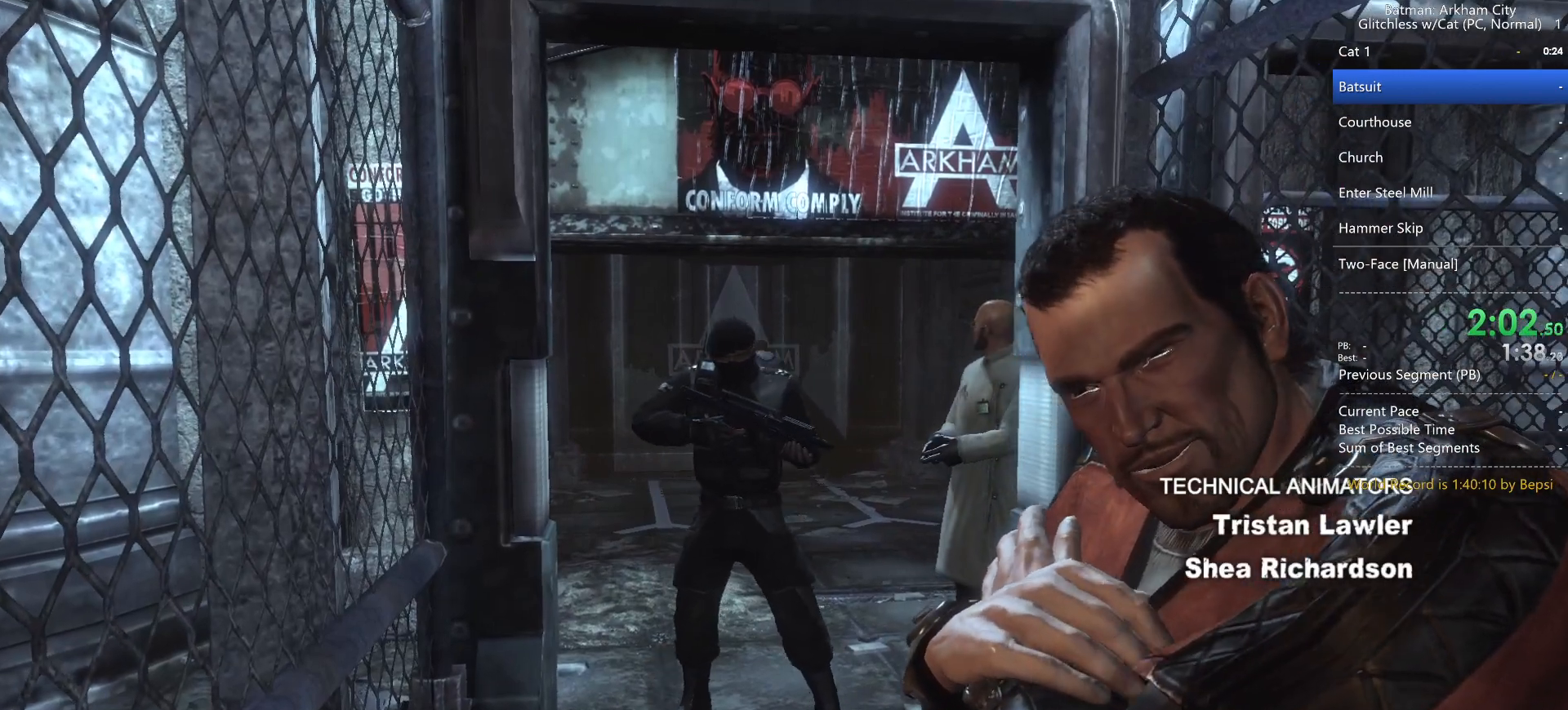
{"keys": ["w"], "mouse": [], "events": []}